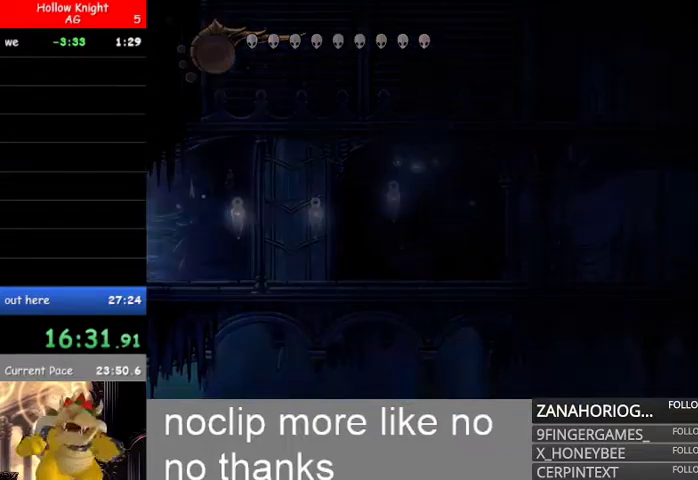
Gameplay with a controller (Xbox layout); each line is a JSON object with the inputs held at the frame after it (dt_ms = milliseconds from this image to that frame). "events" lists button and stick changes between this image and that frame as [ms after this image, input, new state], when the widget could be followed in between.
{"dt_ms": 500, "buttons": [], "left_stick": "left", "right_stick": "center", "events": []}
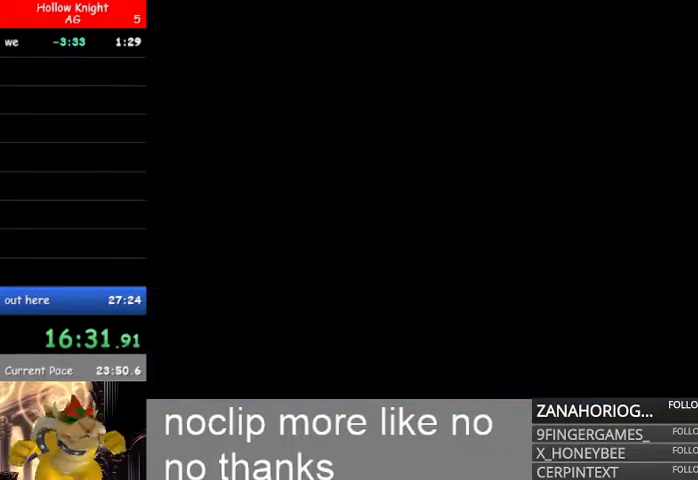
{"dt_ms": 500, "buttons": [], "left_stick": "left", "right_stick": "center", "events": []}
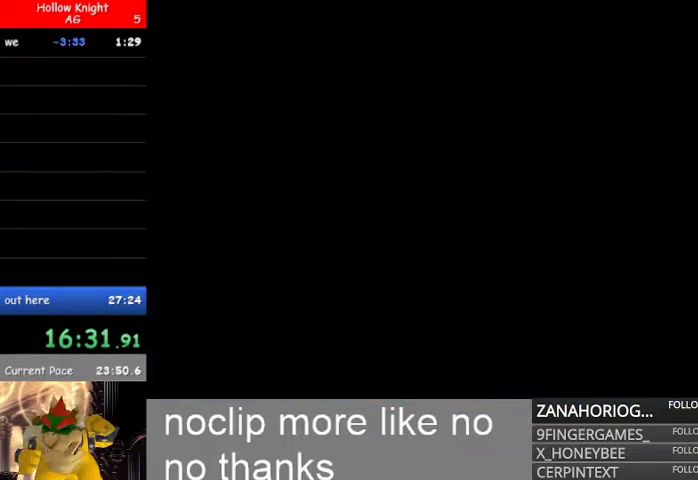
{"dt_ms": 500, "buttons": [], "left_stick": "left", "right_stick": "center", "events": []}
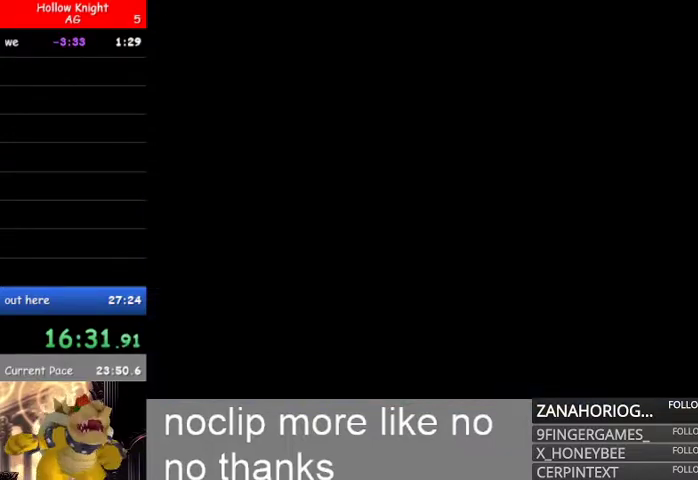
{"dt_ms": 500, "buttons": [], "left_stick": "left", "right_stick": "center", "events": []}
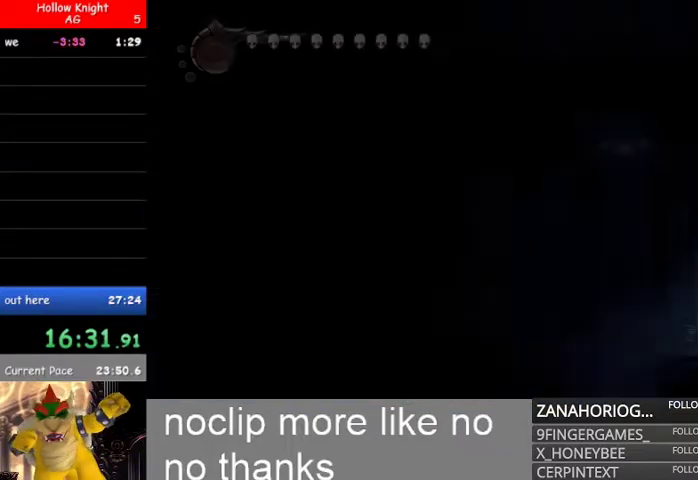
{"dt_ms": 500, "buttons": ["B"], "left_stick": "left", "right_stick": "center", "events": [[433, "B", "down"]]}
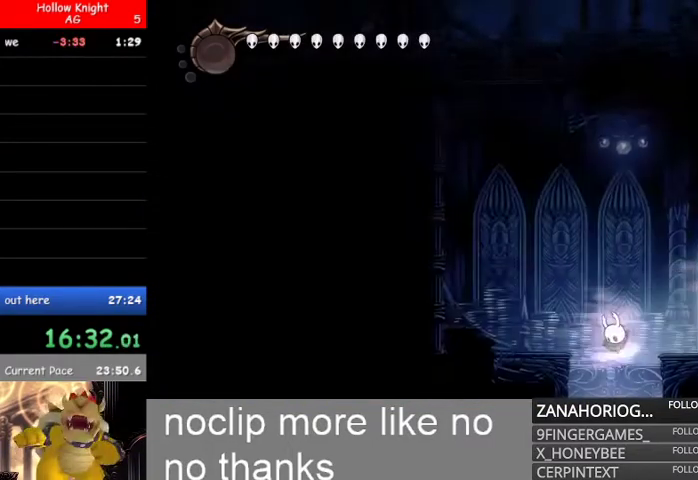
{"dt_ms": 500, "buttons": [], "left_stick": "down-right", "right_stick": "center", "events": [[33, "left_stick", "center"], [100, "left_stick", "down-right"], [300, "B", "up"]]}
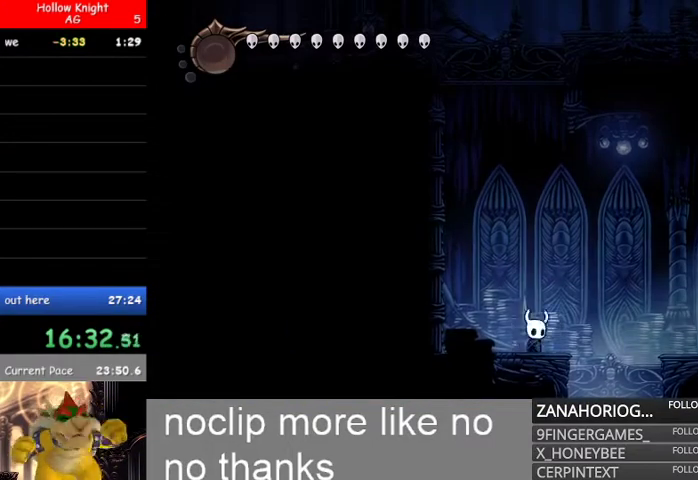
{"dt_ms": 500, "buttons": [], "left_stick": "center", "right_stick": "center", "events": [[333, "left_stick", "center"]]}
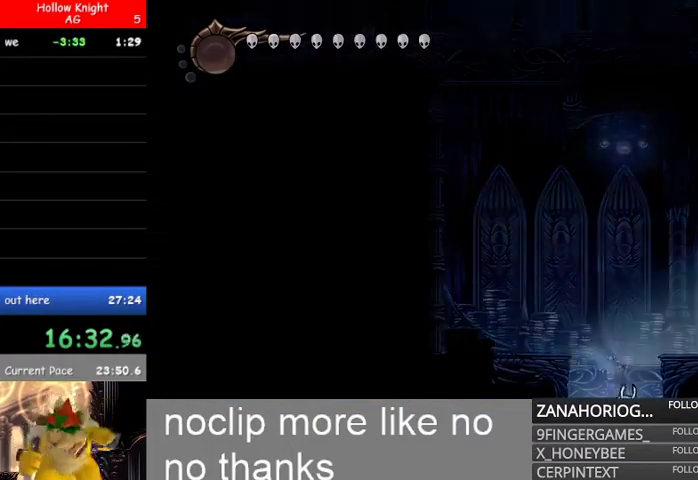
{"dt_ms": 500, "buttons": [], "left_stick": "center", "right_stick": "center", "events": []}
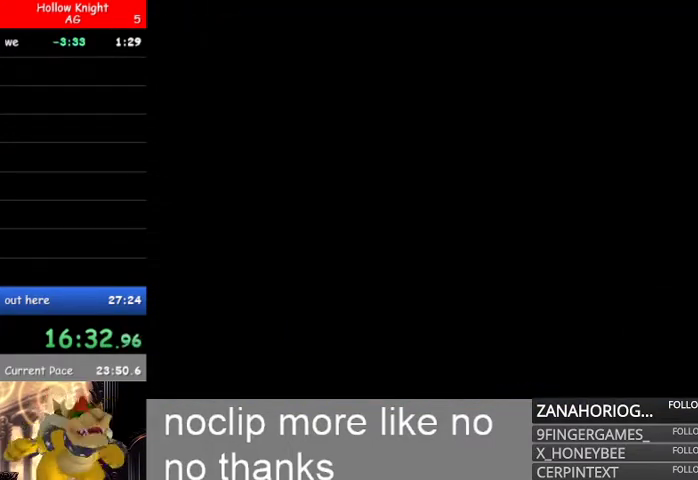
{"dt_ms": 500, "buttons": [], "left_stick": "center", "right_stick": "center", "events": []}
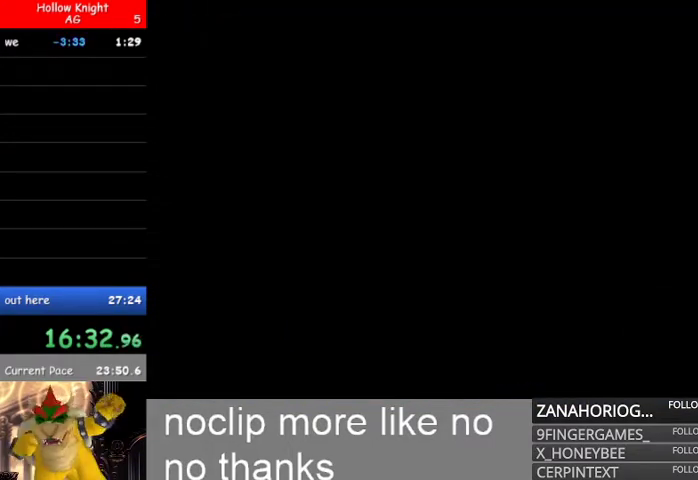
{"dt_ms": 500, "buttons": [], "left_stick": "center", "right_stick": "center", "events": []}
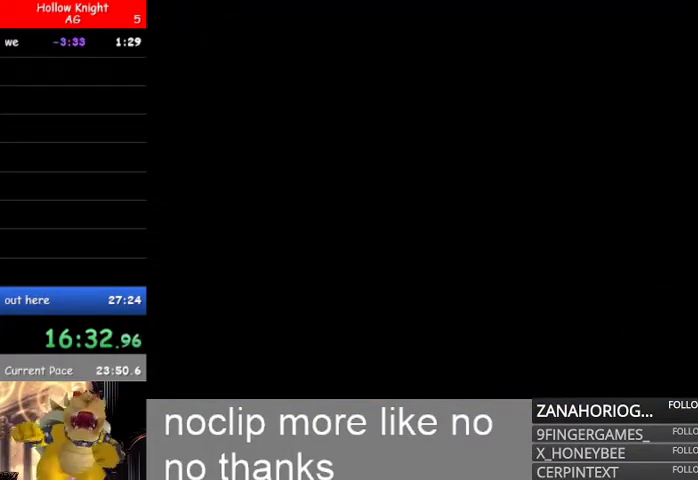
{"dt_ms": 500, "buttons": [], "left_stick": "right", "right_stick": "center", "events": [[267, "left_stick", "right"]]}
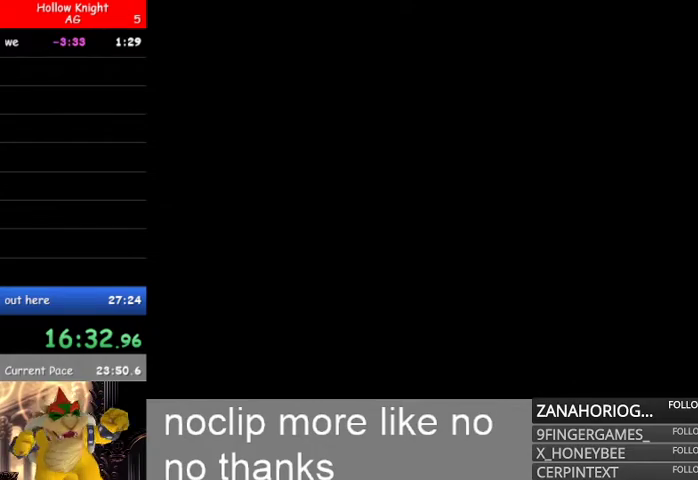
{"dt_ms": 500, "buttons": [], "left_stick": "right", "right_stick": "center", "events": []}
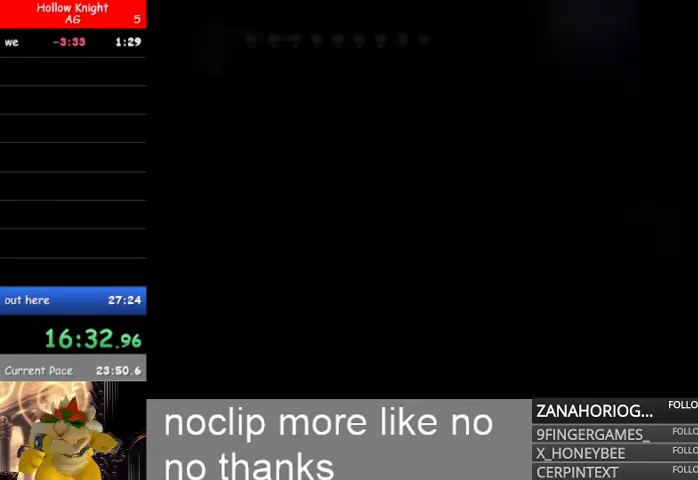
{"dt_ms": 500, "buttons": [], "left_stick": "right", "right_stick": "center", "events": []}
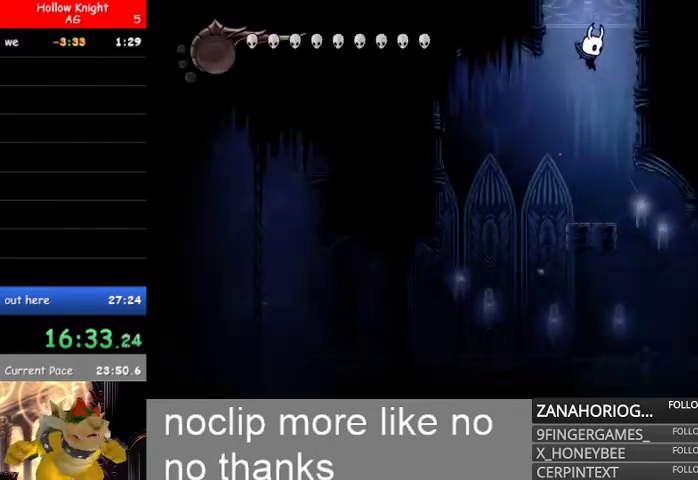
{"dt_ms": 500, "buttons": [], "left_stick": "left", "right_stick": "center", "events": [[467, "left_stick", "left"]]}
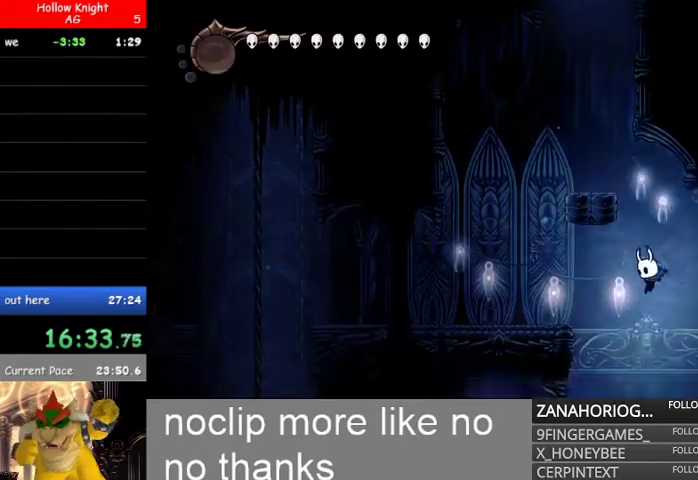
{"dt_ms": 500, "buttons": [], "left_stick": "left", "right_stick": "center", "events": [[300, "L1", "down"], [500, "L1", "up"]]}
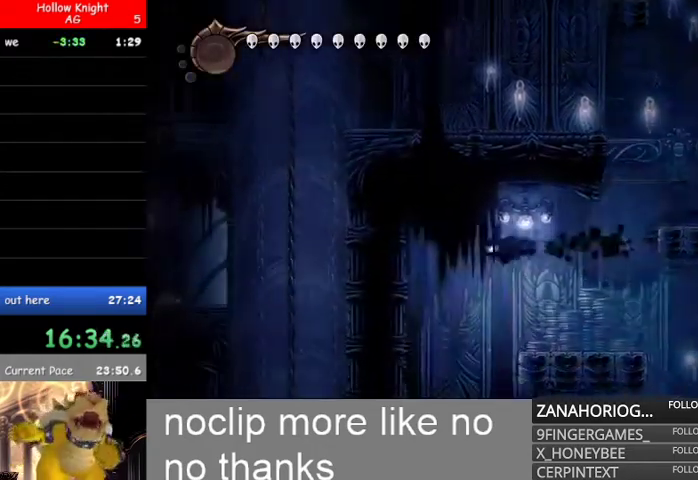
{"dt_ms": 500, "buttons": [], "left_stick": "right", "right_stick": "center", "events": [[167, "left_stick", "center"], [500, "left_stick", "right"]]}
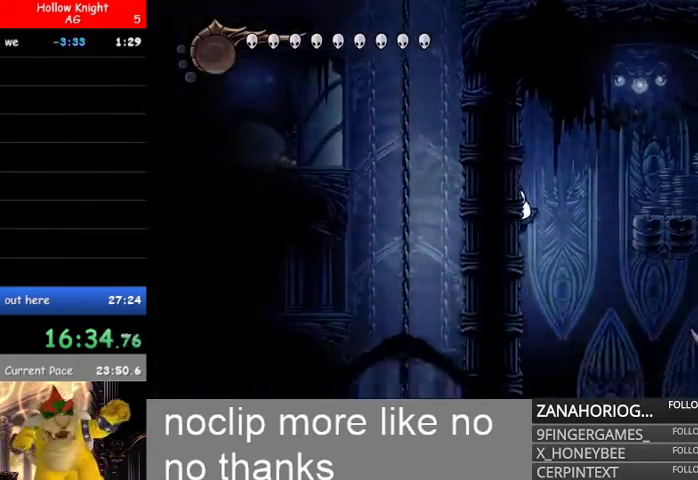
{"dt_ms": 500, "buttons": [], "left_stick": "down-left", "right_stick": "center"}
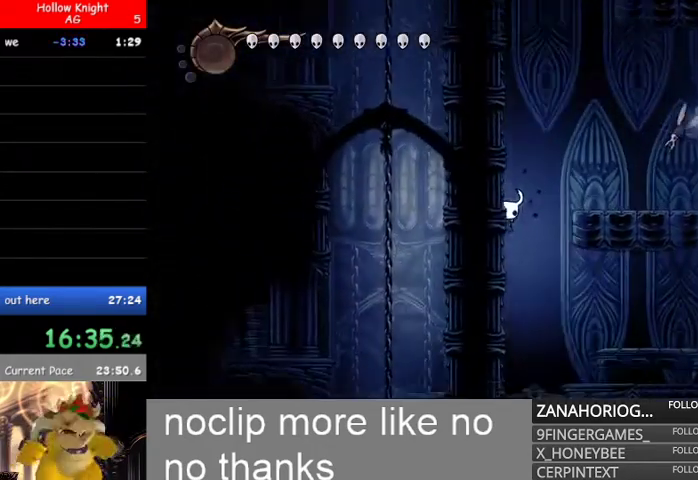
{"dt_ms": 1000, "buttons": ["L1"], "left_stick": "right", "right_stick": "center"}
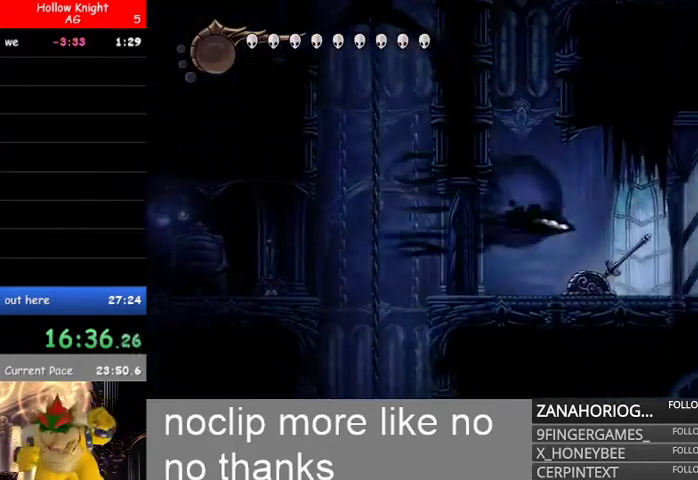
{"dt_ms": 500, "buttons": [], "left_stick": "left", "right_stick": "center", "events": [[133, "L1", "up"], [167, "left_stick", "left"], [333, "R2", "down"], [500, "R2", "up"]]}
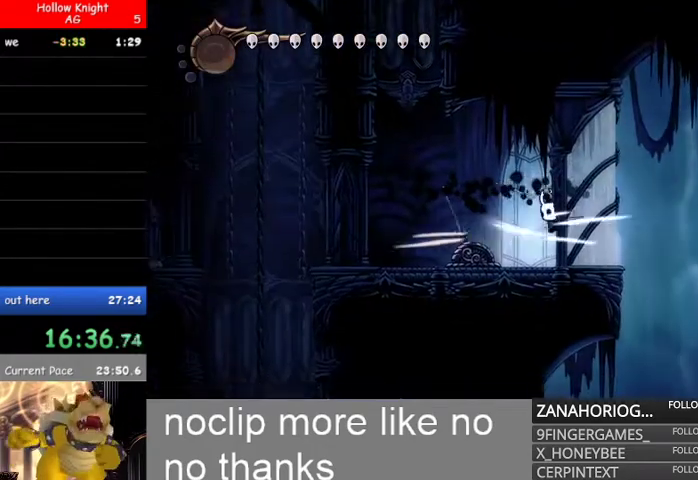
{"dt_ms": 500, "buttons": [], "left_stick": "left", "right_stick": "center", "events": []}
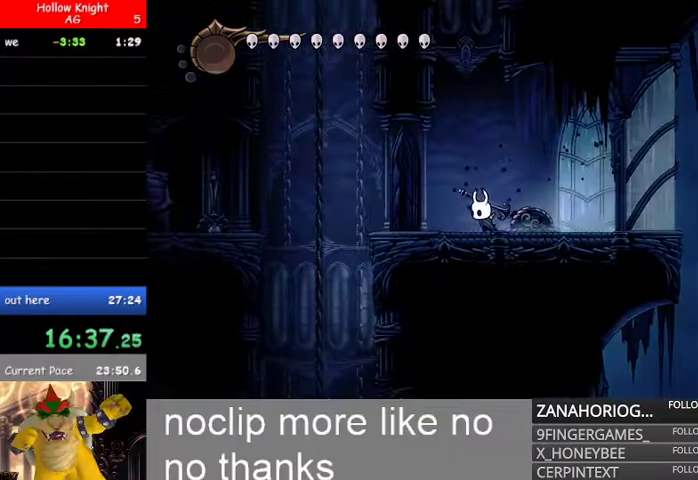
{"dt_ms": 500, "buttons": [], "left_stick": "center", "right_stick": "center", "events": [[167, "left_stick", "center"]]}
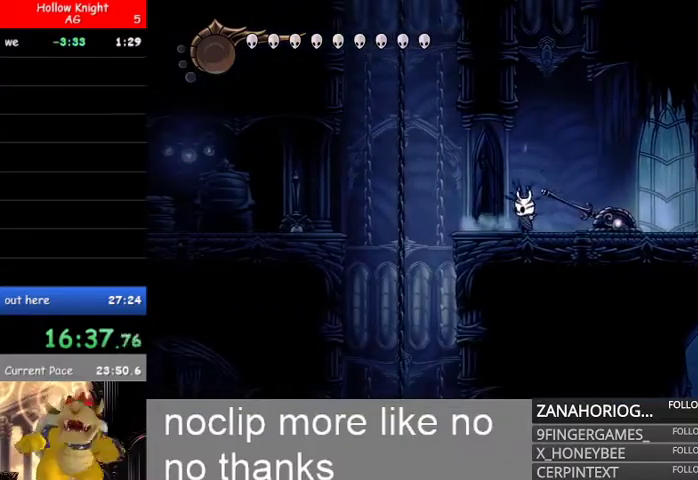
{"dt_ms": 500, "buttons": [], "left_stick": "center", "right_stick": "center", "events": []}
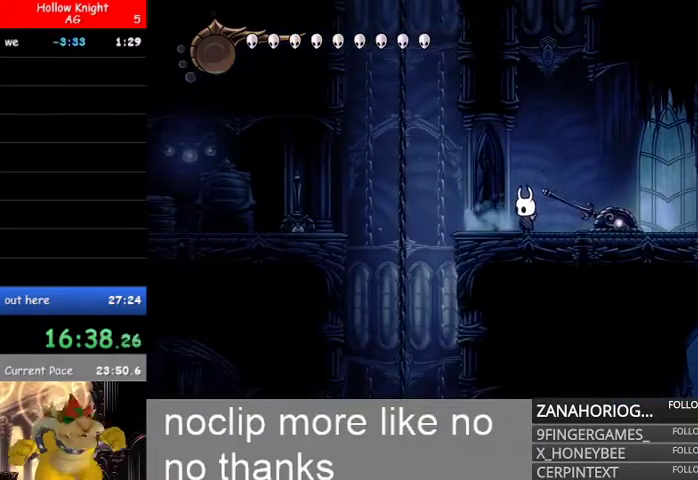
{"dt_ms": 500, "buttons": [], "left_stick": "center", "right_stick": "center", "events": []}